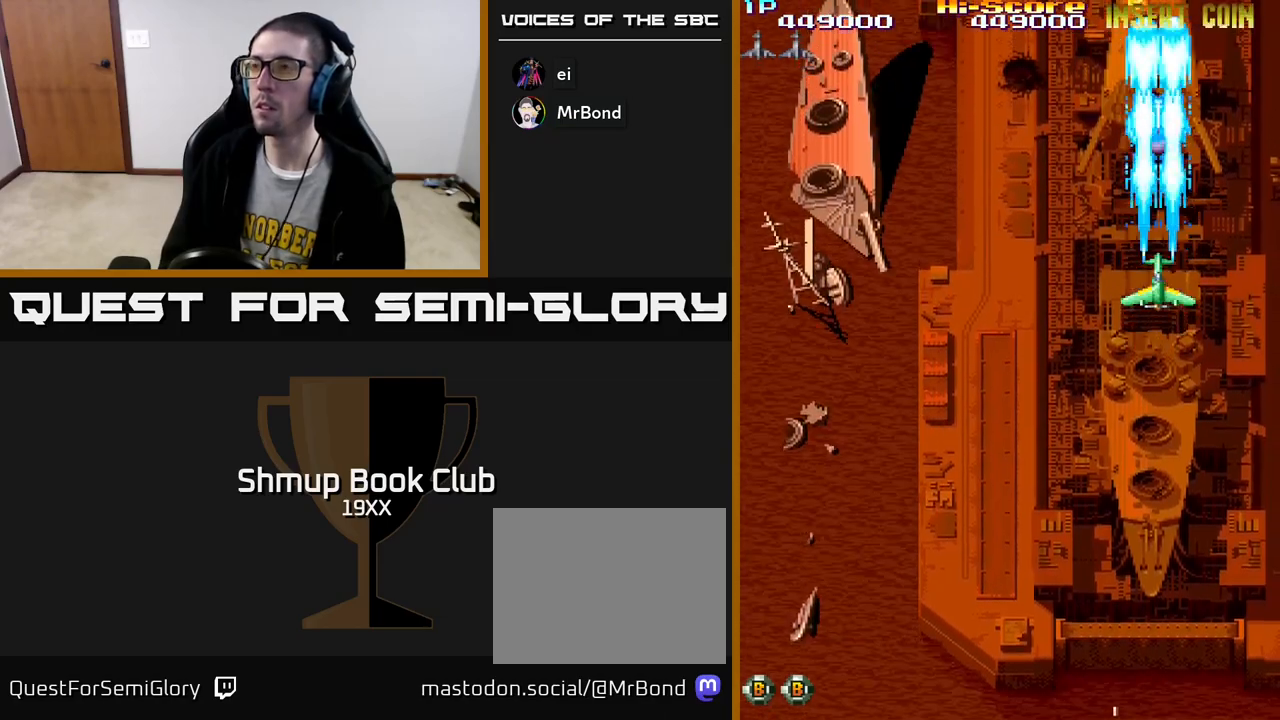
Gameplay with a controller (Xbox layout); each line is a JSON object with the inputs held at the frame after it. "events" lists button and stick changes between this image and that frame as [ms after this image, input, new state], when the widget could be followed in between.
{"buttons": ["R2"], "left_stick": "center", "right_stick": "center", "events": []}
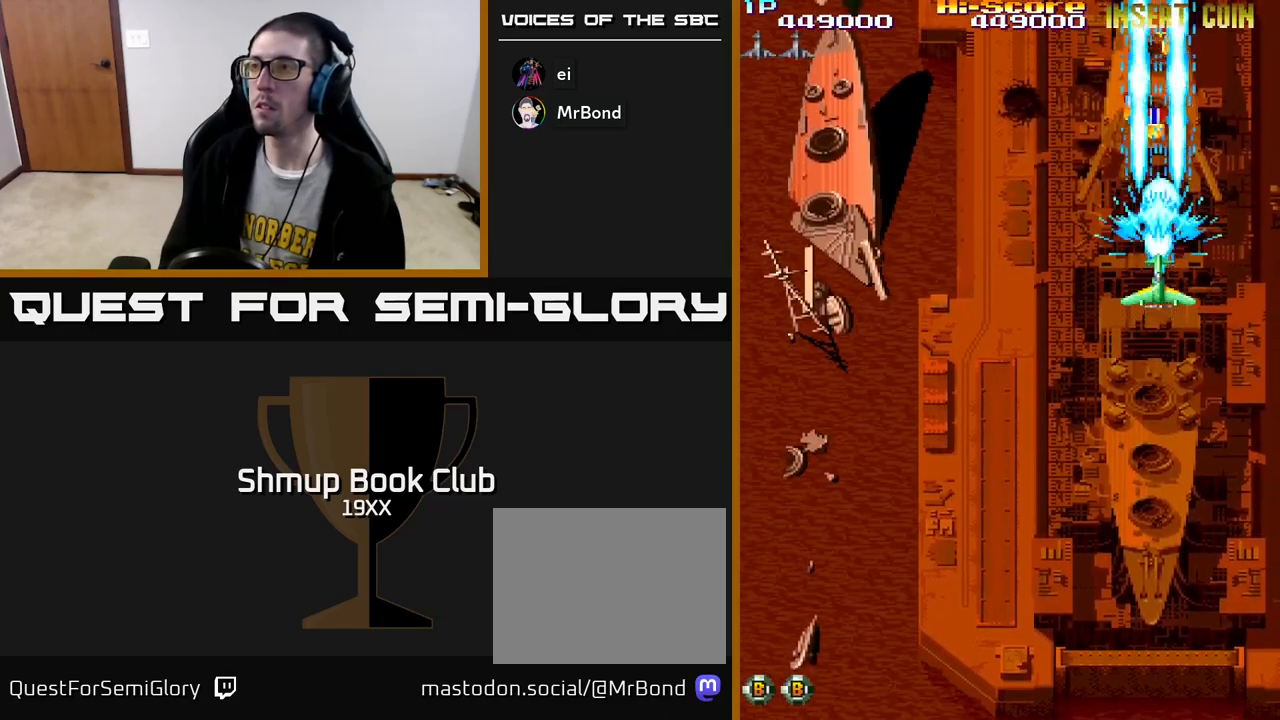
{"buttons": ["R2"], "left_stick": "center", "right_stick": "center", "events": []}
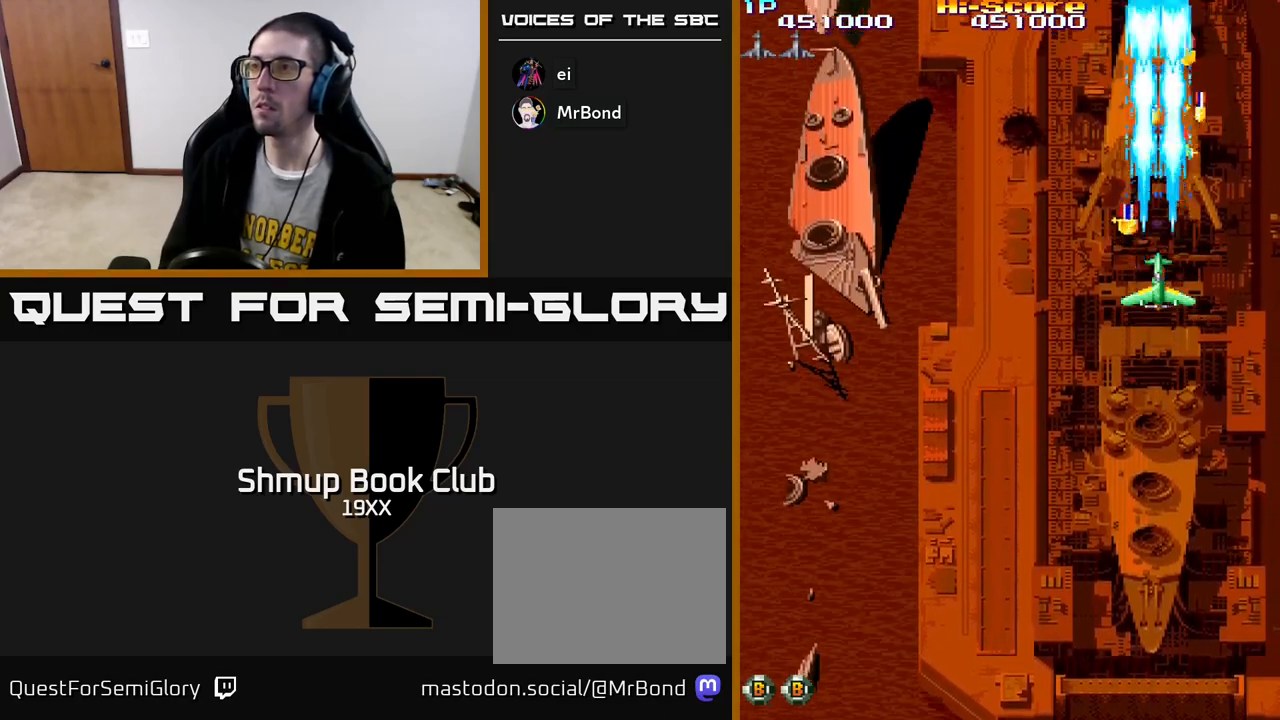
{"buttons": ["R2", "DPAD_DOWN"], "left_stick": "center", "right_stick": "center", "events": [[500, "DPAD_DOWN", "down"]]}
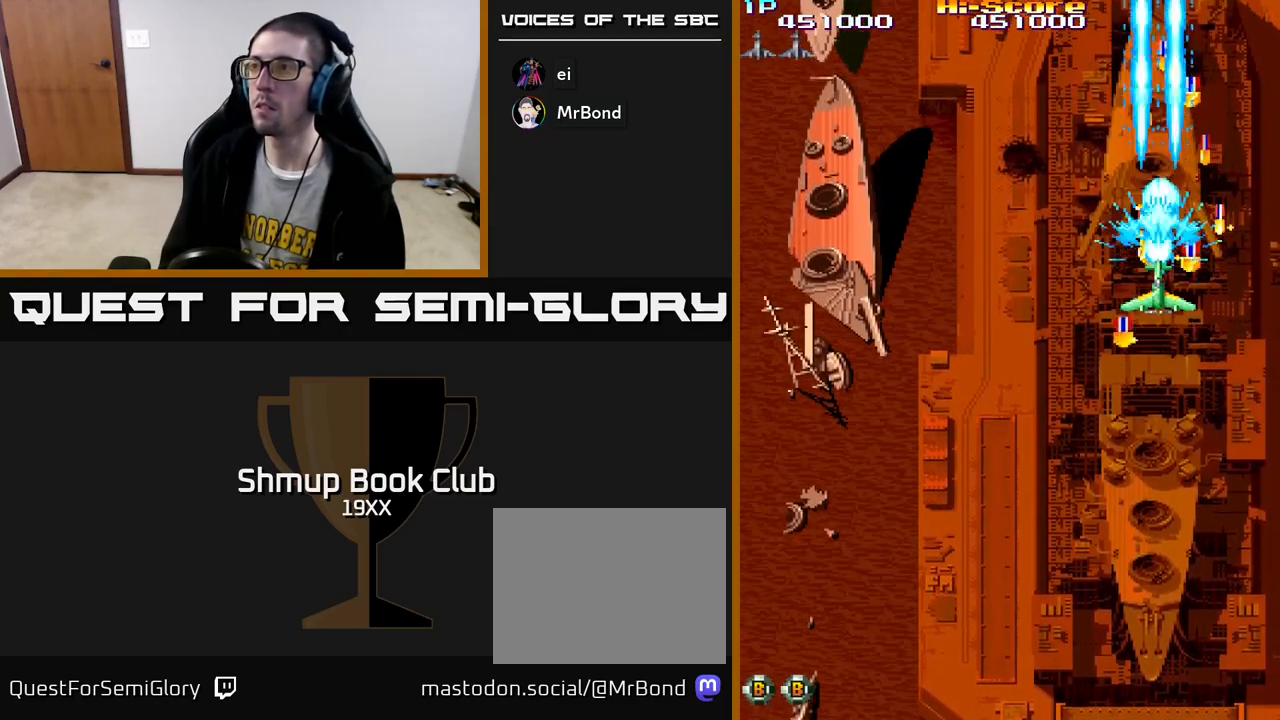
{"buttons": ["R2", "DPAD_DOWN"], "left_stick": "center", "right_stick": "center", "events": [[133, "DPAD_DOWN", "up"], [133, "DPAD_RIGHT", "down"], [150, "DPAD_RIGHT", "up"], [233, "DPAD_DOWN", "down"], [350, "DPAD_LEFT", "down"], [433, "DPAD_LEFT", "up"]]}
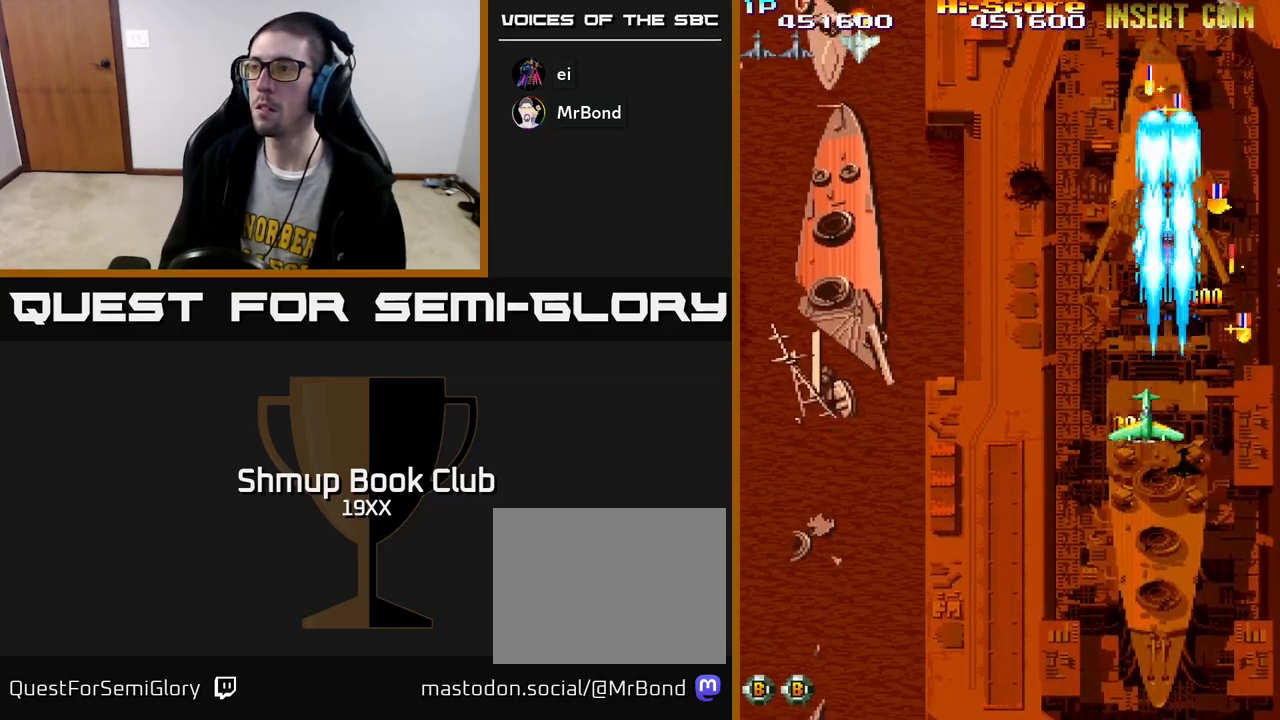
{"buttons": ["R2"], "left_stick": "center", "right_stick": "center", "events": [[283, "DPAD_DOWN", "up"]]}
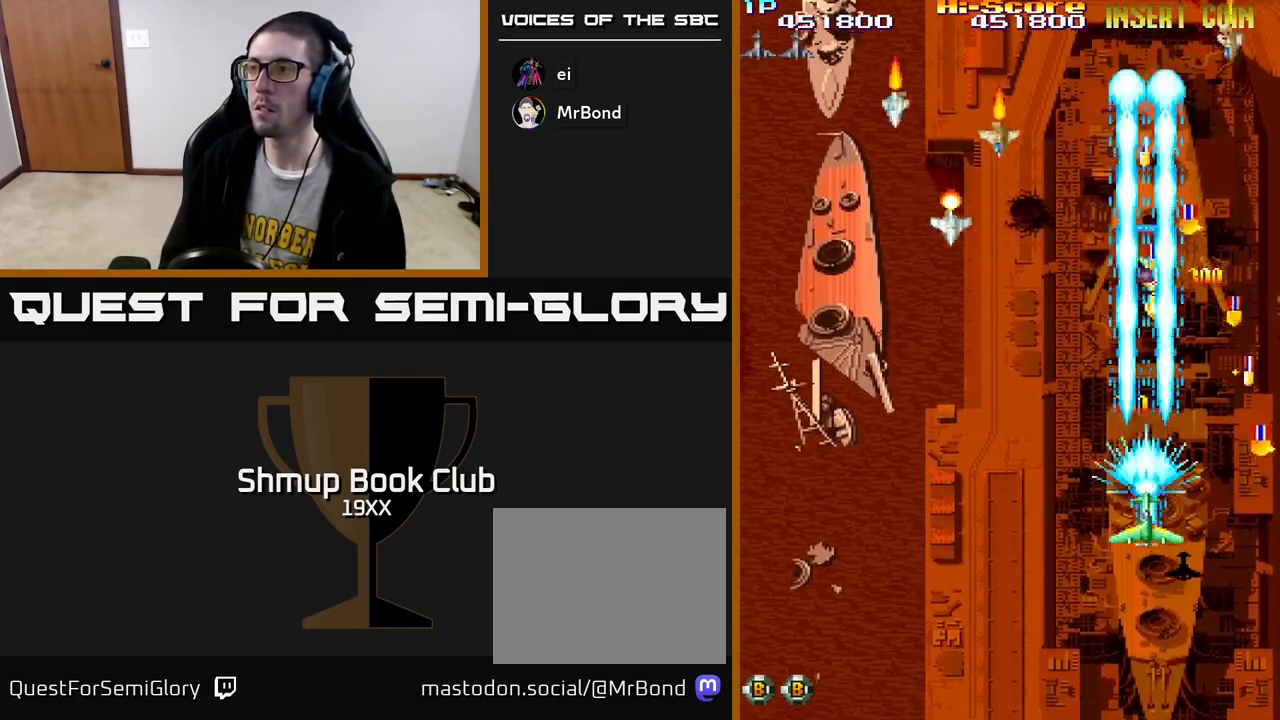
{"buttons": ["R2", "DPAD_UP", "DPAD_LEFT"], "left_stick": "center", "right_stick": "center", "events": [[17, "DPAD_RIGHT", "down"], [350, "DPAD_RIGHT", "up"], [350, "DPAD_UP", "down"], [400, "DPAD_LEFT", "down"]]}
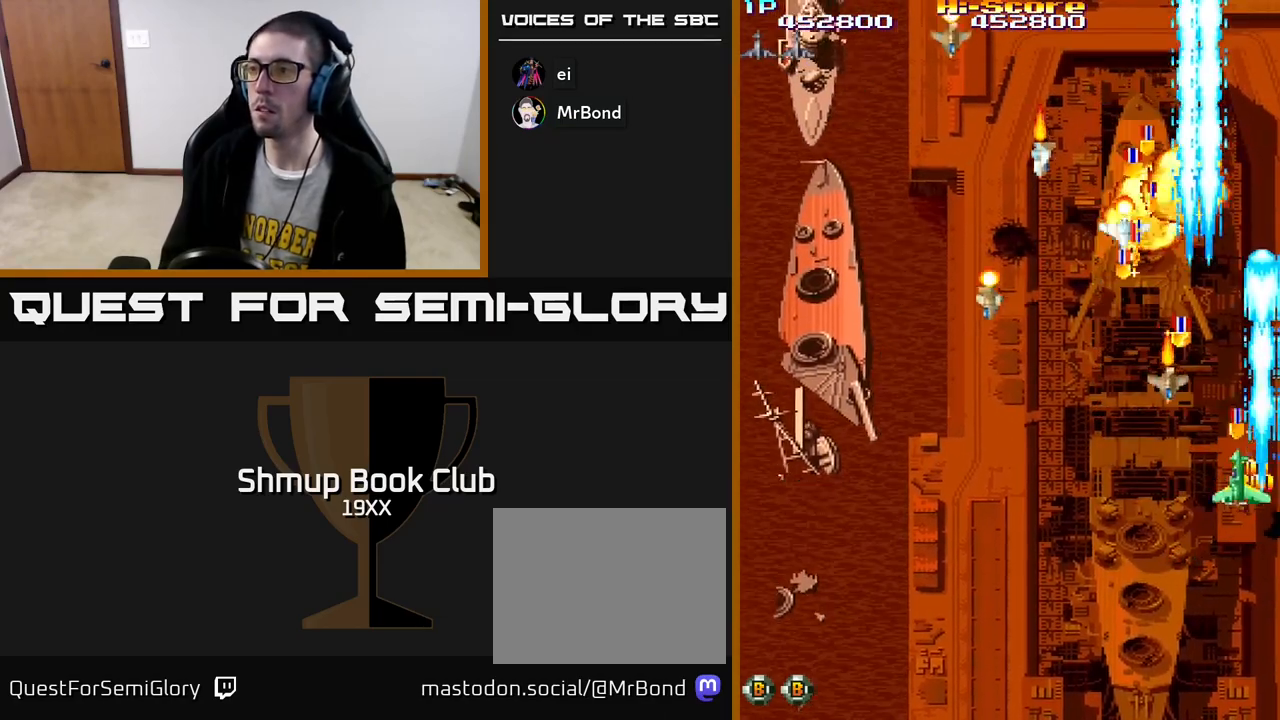
{"buttons": ["R2", "DPAD_DOWN", "DPAD_LEFT"], "left_stick": "center", "right_stick": "center", "events": [[50, "DPAD_UP", "up"], [100, "DPAD_DOWN", "down"]]}
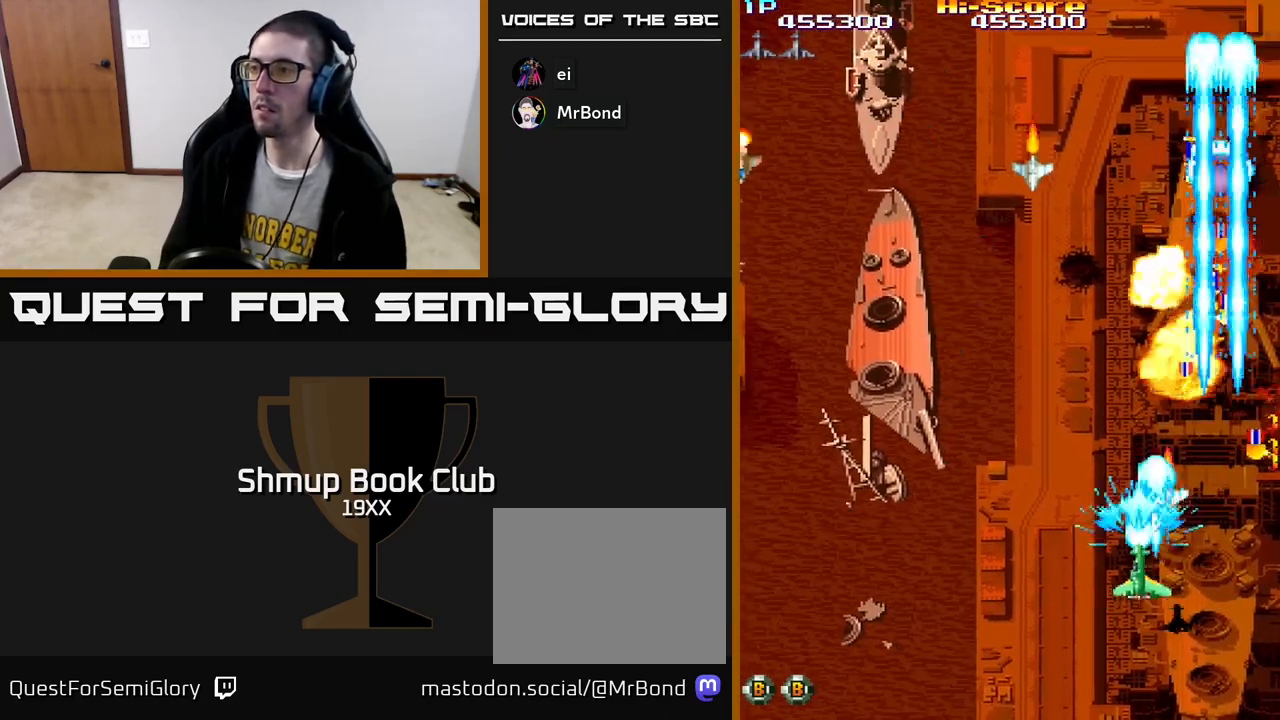
{"buttons": ["R2", "DPAD_UP"], "left_stick": "center", "right_stick": "center", "events": [[17, "DPAD_LEFT", "up"], [100, "DPAD_RIGHT", "down"], [150, "DPAD_DOWN", "up"], [400, "DPAD_UP", "down"], [450, "DPAD_RIGHT", "up"]]}
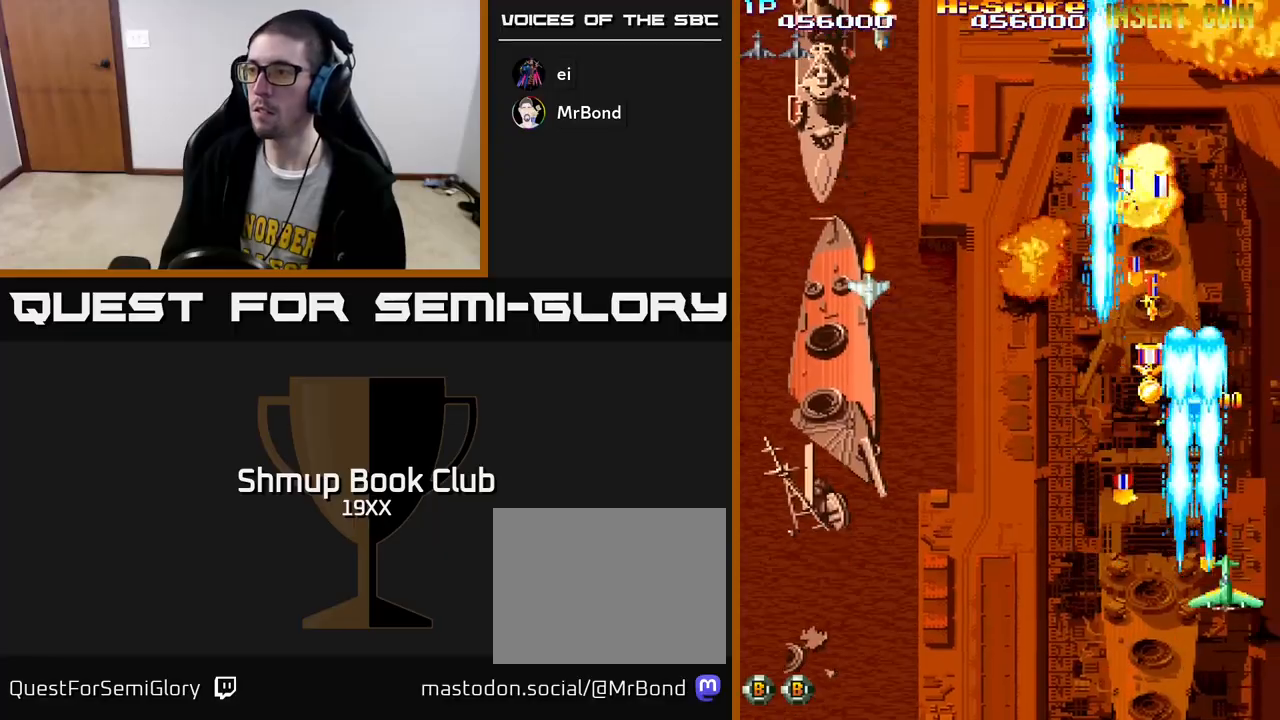
{"buttons": ["R2", "DPAD_DOWN", "DPAD_RIGHT"], "left_stick": "center", "right_stick": "center", "events": [[50, "DPAD_LEFT", "down"], [133, "DPAD_UP", "up"], [383, "DPAD_LEFT", "up"], [400, "DPAD_RIGHT", "down"], [450, "DPAD_DOWN", "down"]]}
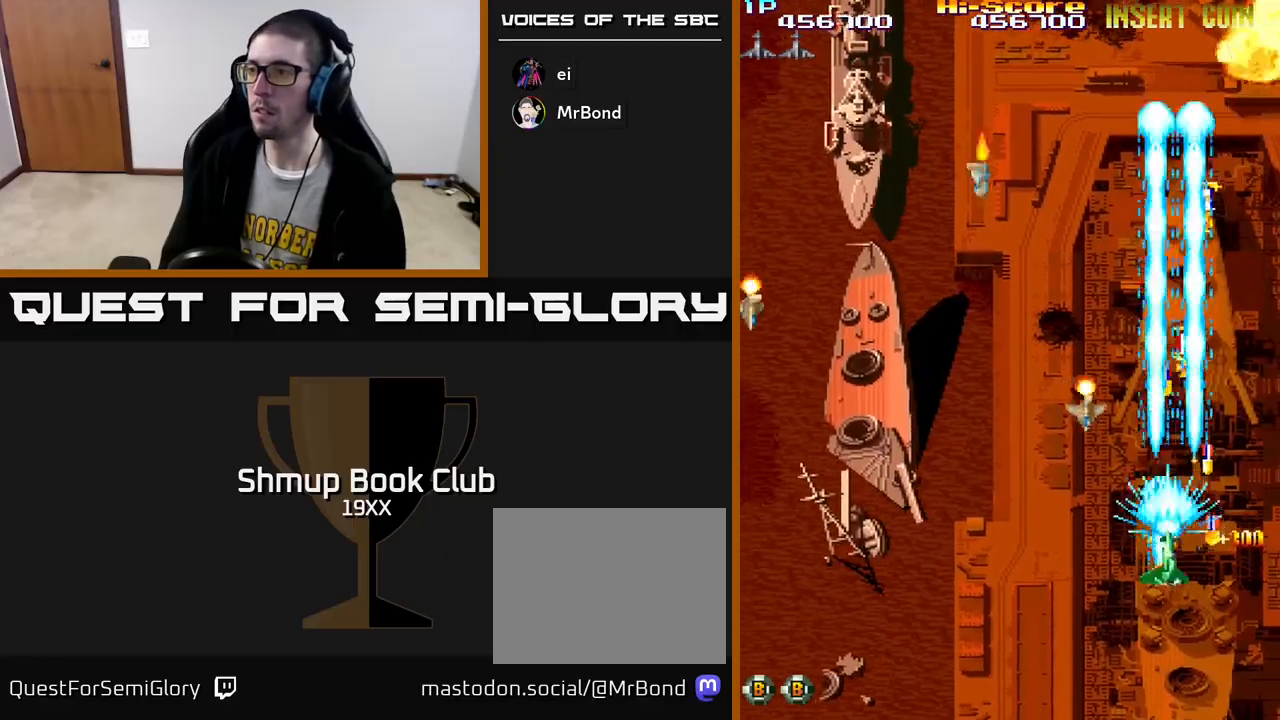
{"buttons": ["R2", "DPAD_DOWN"], "left_stick": "center", "right_stick": "center", "events": [[67, "DPAD_RIGHT", "up"], [150, "DPAD_DOWN", "up"], [483, "DPAD_DOWN", "down"]]}
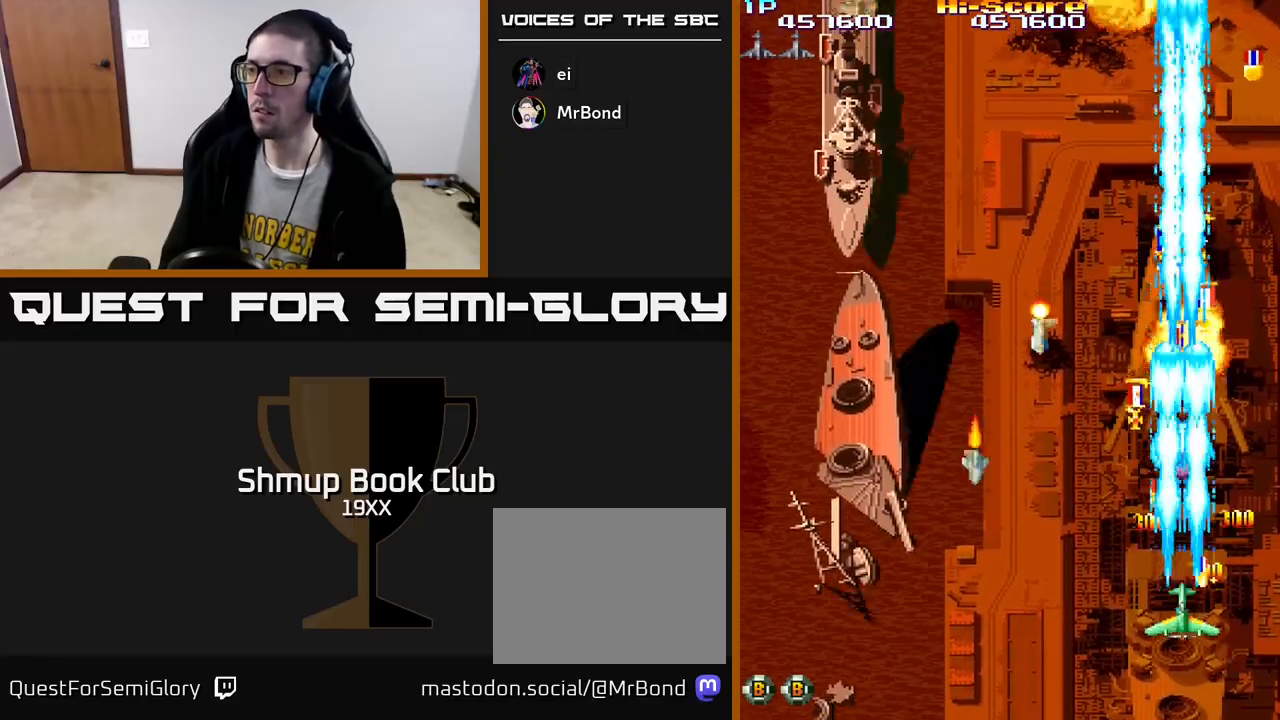
{"buttons": ["R2"], "left_stick": "center", "right_stick": "center", "events": [[17, "DPAD_RIGHT", "down"], [50, "DPAD_RIGHT", "up"], [83, "DPAD_DOWN", "up"], [367, "DPAD_LEFT", "down"], [450, "DPAD_LEFT", "up"]]}
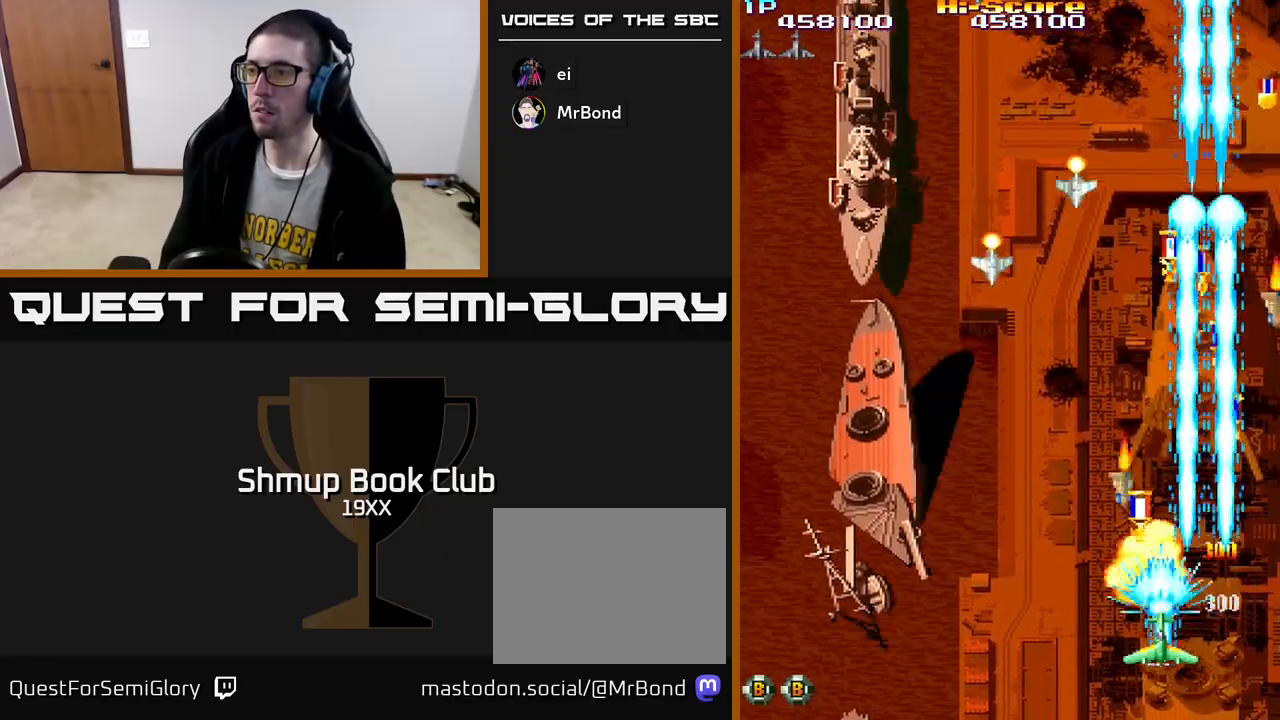
{"buttons": ["R2"], "left_stick": "center", "right_stick": "center", "events": [[333, "DPAD_LEFT", "down"], [400, "DPAD_LEFT", "up"]]}
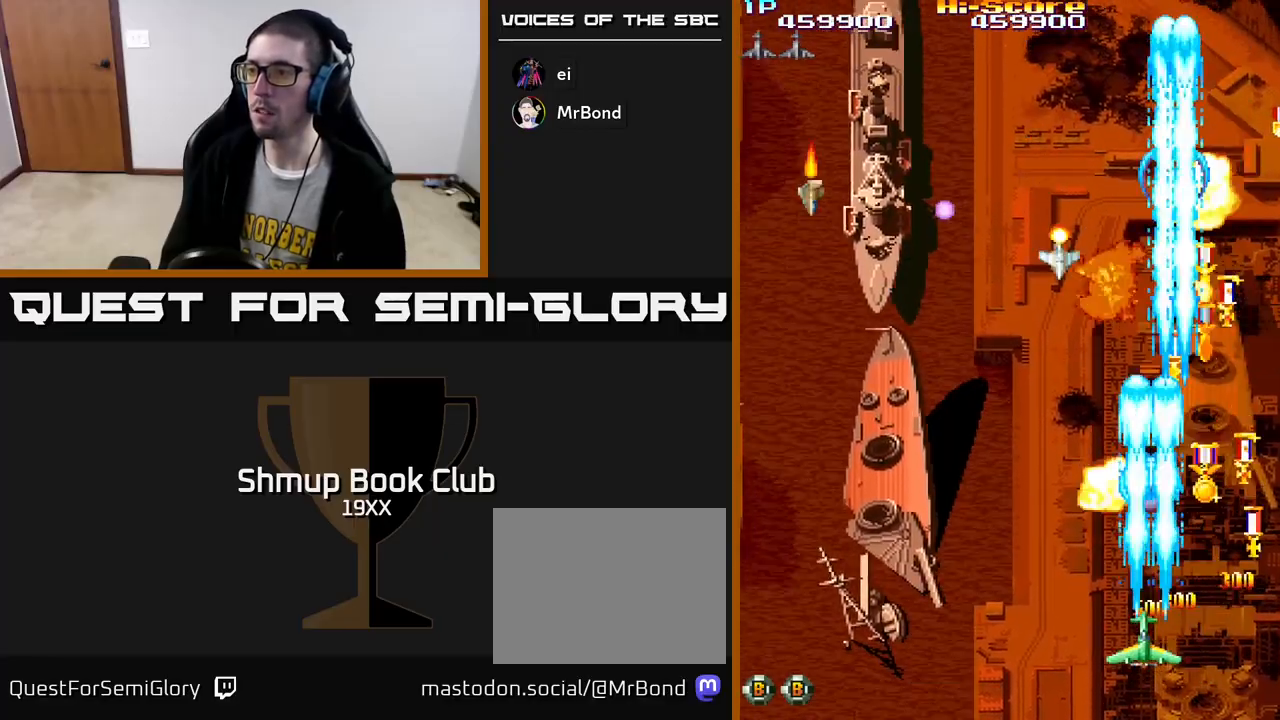
{"buttons": ["R2", "DPAD_RIGHT"], "left_stick": "center", "right_stick": "center", "events": [[83, "DPAD_RIGHT", "down"], [167, "DPAD_RIGHT", "up"], [200, "DPAD_LEFT", "down"], [317, "DPAD_DOWN", "down"], [317, "DPAD_LEFT", "up"], [333, "DPAD_RIGHT", "down"], [350, "DPAD_DOWN", "up"]]}
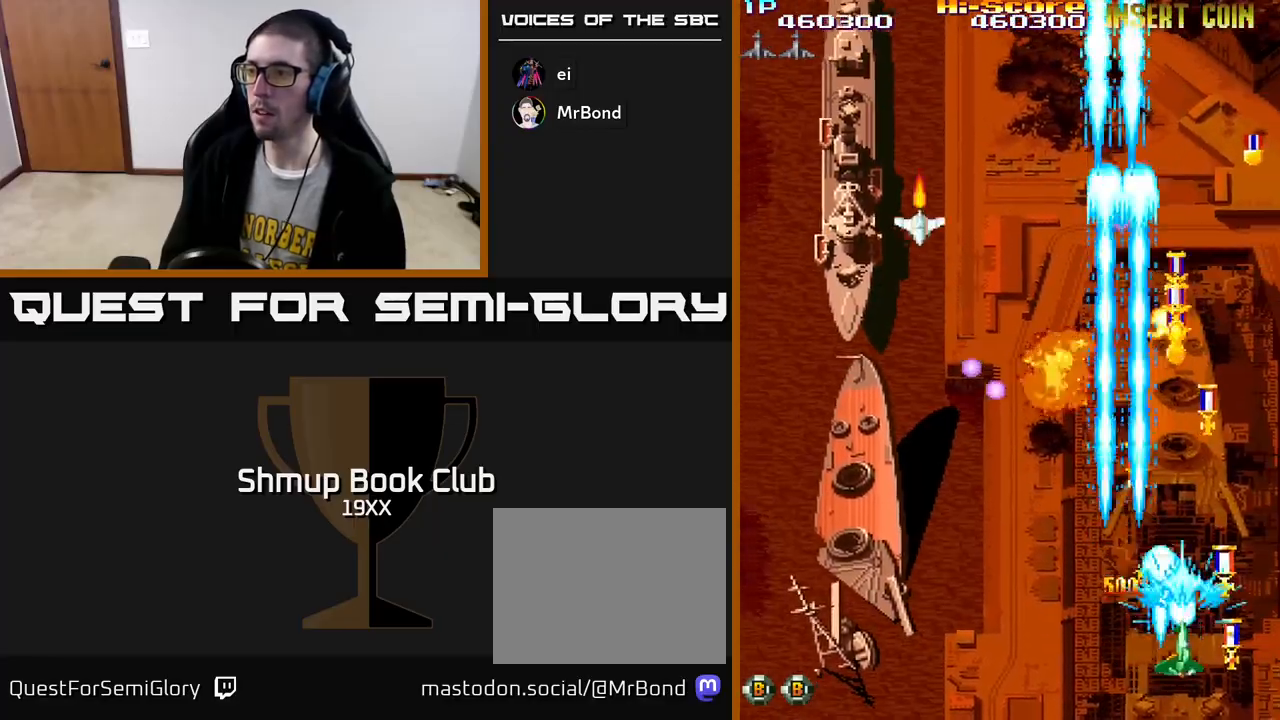
{"buttons": ["R2"], "left_stick": "center", "right_stick": "center", "events": [[167, "DPAD_RIGHT", "up"], [200, "DPAD_LEFT", "down"], [417, "DPAD_LEFT", "up"], [450, "DPAD_RIGHT", "down"], [500, "DPAD_RIGHT", "up"]]}
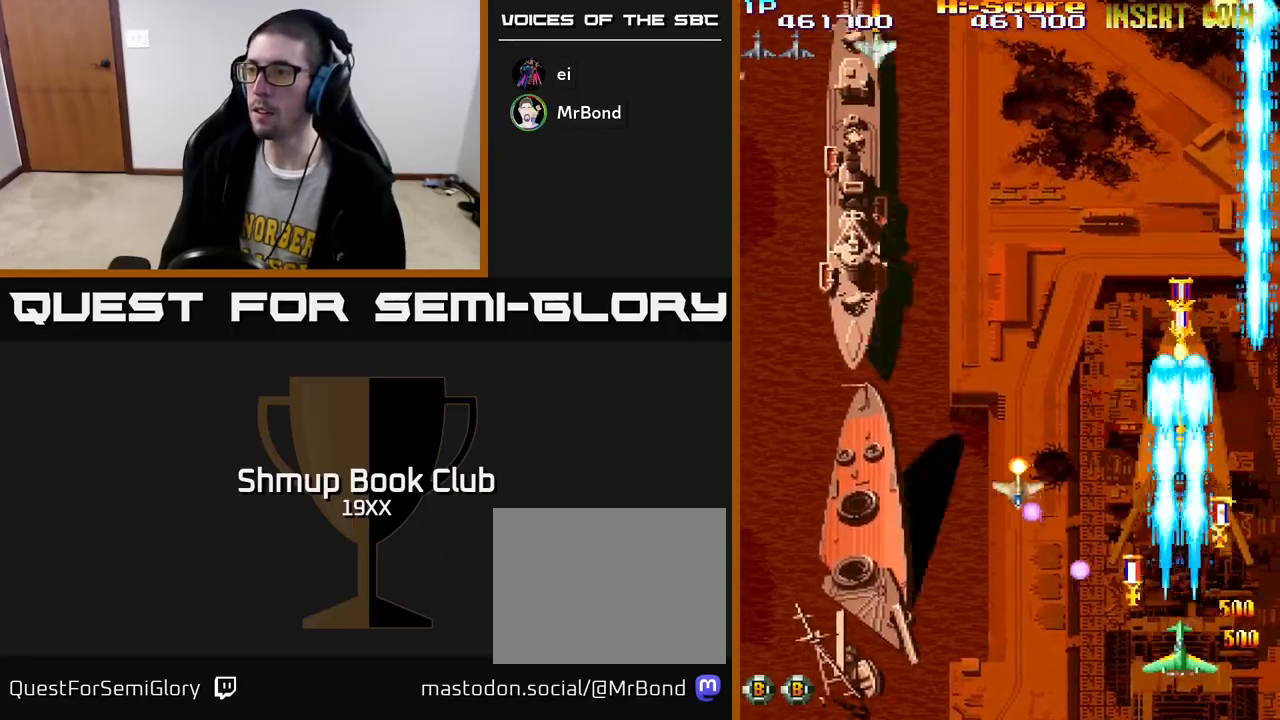
{"buttons": ["R2"], "left_stick": "center", "right_stick": "center", "events": [[50, "DPAD_LEFT", "down"], [167, "DPAD_DOWN", "down"], [167, "DPAD_LEFT", "up"], [183, "DPAD_RIGHT", "down"], [200, "DPAD_DOWN", "up"], [500, "DPAD_RIGHT", "up"]]}
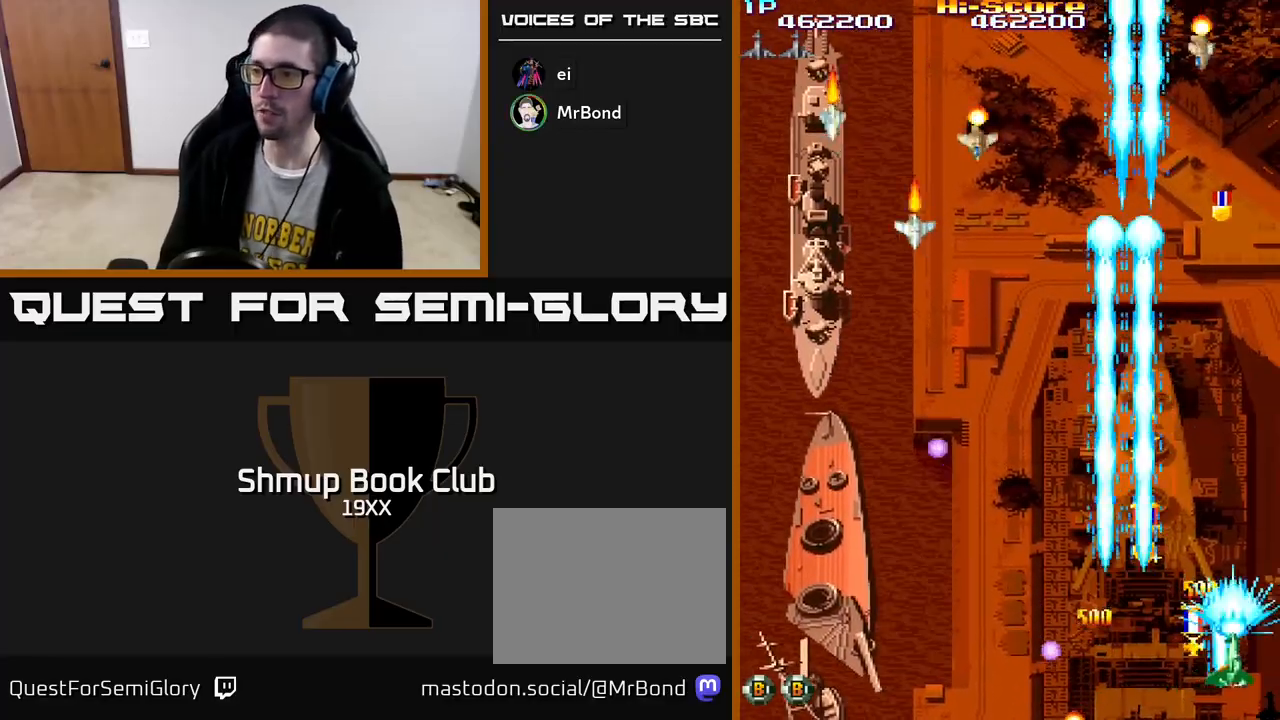
{"buttons": ["R2", "DPAD_UP"], "left_stick": "center", "right_stick": "center", "events": [[33, "DPAD_LEFT", "down"], [183, "DPAD_UP", "down"], [200, "DPAD_LEFT", "up"]]}
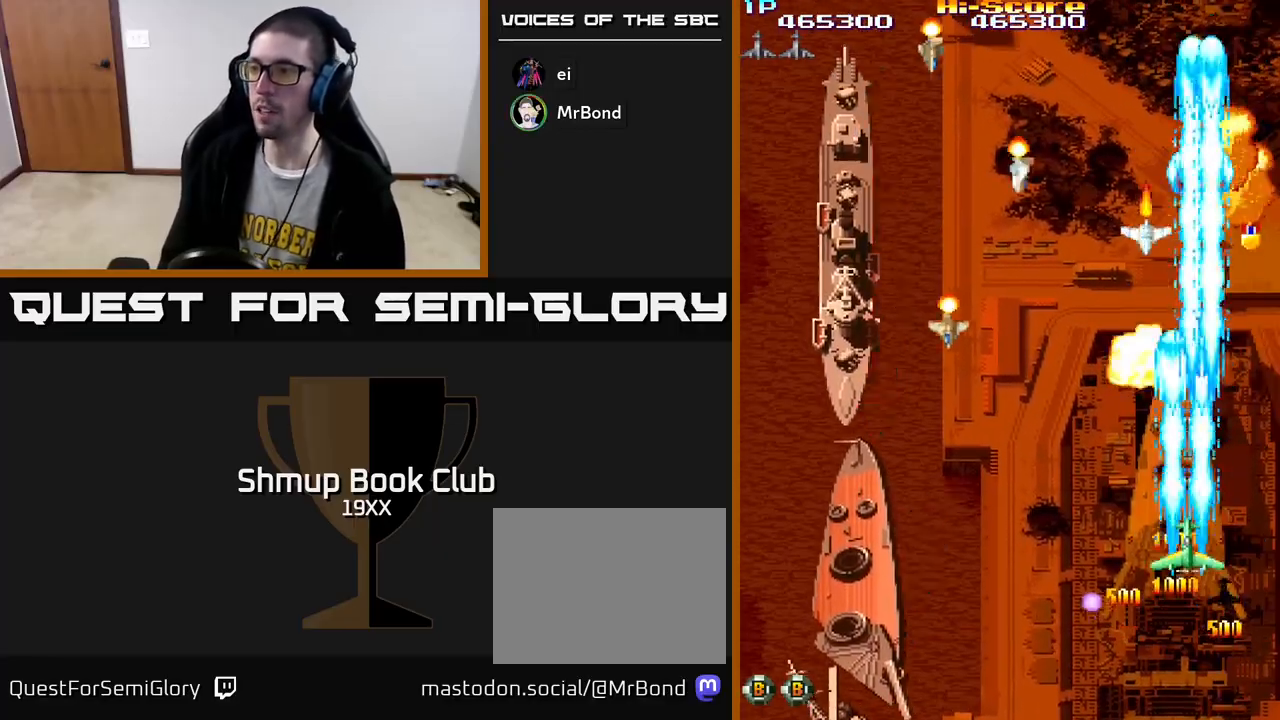
{"buttons": ["R2", "DPAD_DOWN", "DPAD_LEFT"], "left_stick": "center", "right_stick": "center", "events": [[133, "DPAD_LEFT", "down"], [133, "DPAD_UP", "up"], [167, "DPAD_DOWN", "down"]]}
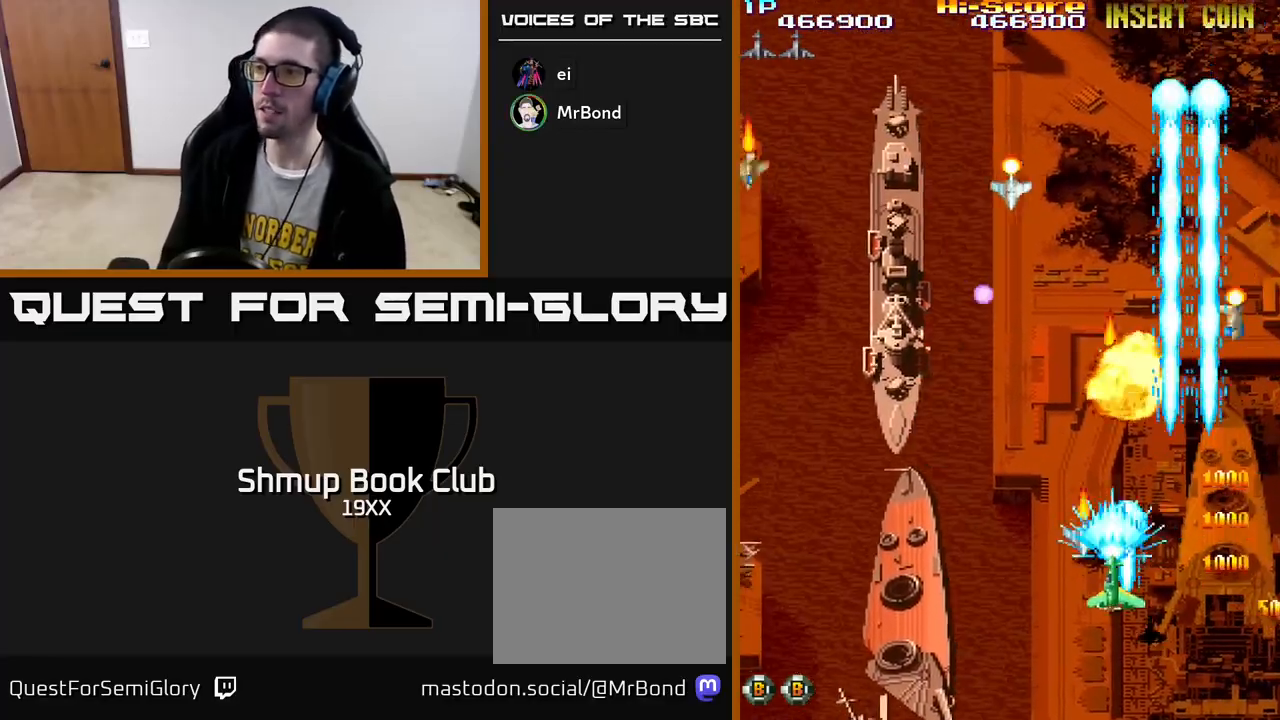
{"buttons": ["A", "R2", "DPAD_UP"], "left_stick": "center", "right_stick": "center", "events": [[317, "DPAD_DOWN", "up"], [417, "DPAD_LEFT", "up"], [450, "DPAD_RIGHT", "down"], [450, "DPAD_UP", "down"], [483, "A", "down"], [500, "DPAD_RIGHT", "up"]]}
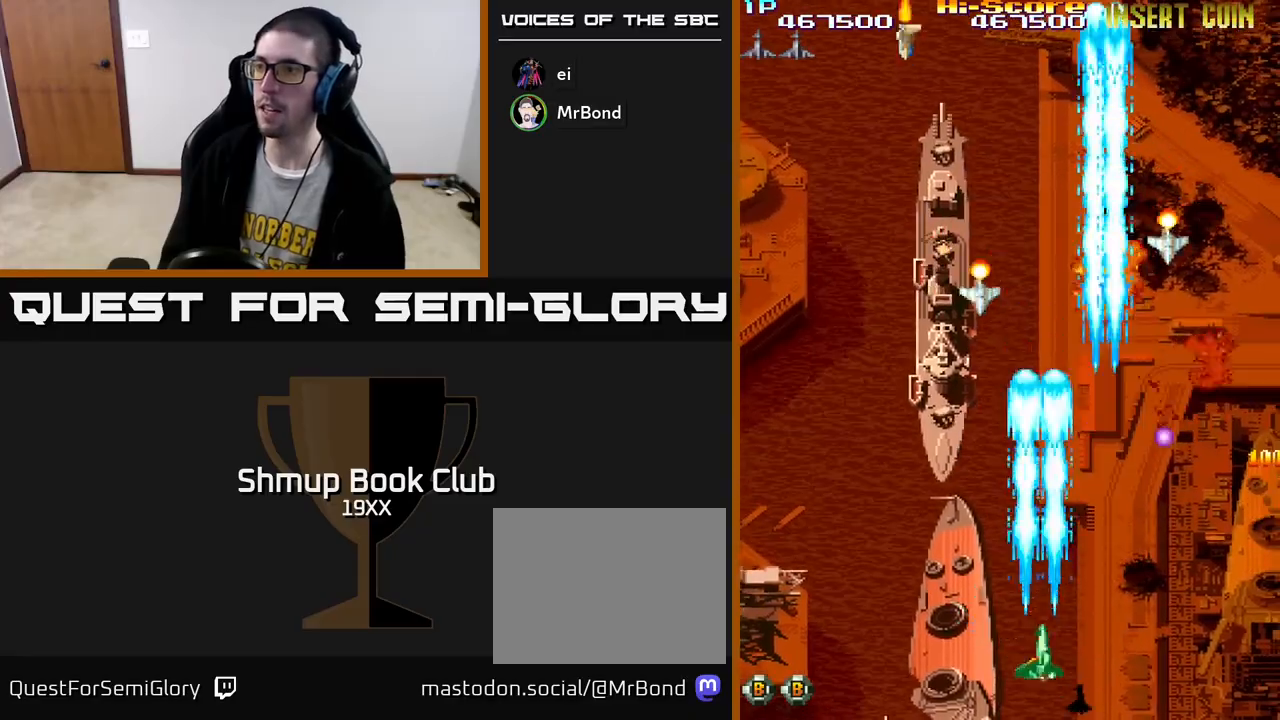
{"buttons": ["R2", "DPAD_LEFT"], "left_stick": "center", "right_stick": "center", "events": [[50, "DPAD_LEFT", "down"], [233, "DPAD_LEFT", "up"], [283, "A", "up"], [317, "DPAD_UP", "up"], [417, "DPAD_LEFT", "down"]]}
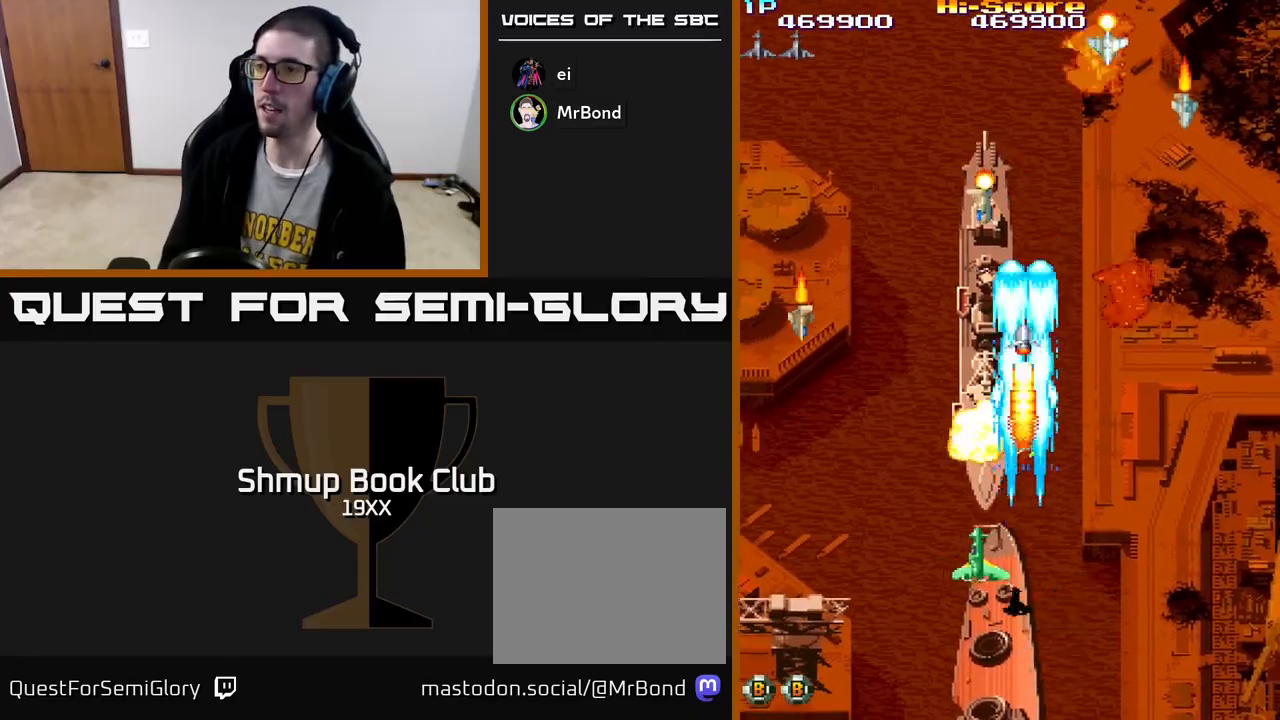
{"buttons": ["R2", "DPAD_DOWN"], "left_stick": "center", "right_stick": "center", "events": [[50, "DPAD_LEFT", "up"], [67, "DPAD_DOWN", "down"], [83, "DPAD_RIGHT", "down"], [183, "DPAD_RIGHT", "up"], [233, "DPAD_LEFT", "down"], [317, "DPAD_LEFT", "up"], [333, "DPAD_DOWN", "up"], [400, "DPAD_RIGHT", "down"], [500, "DPAD_DOWN", "down"], [500, "DPAD_RIGHT", "up"]]}
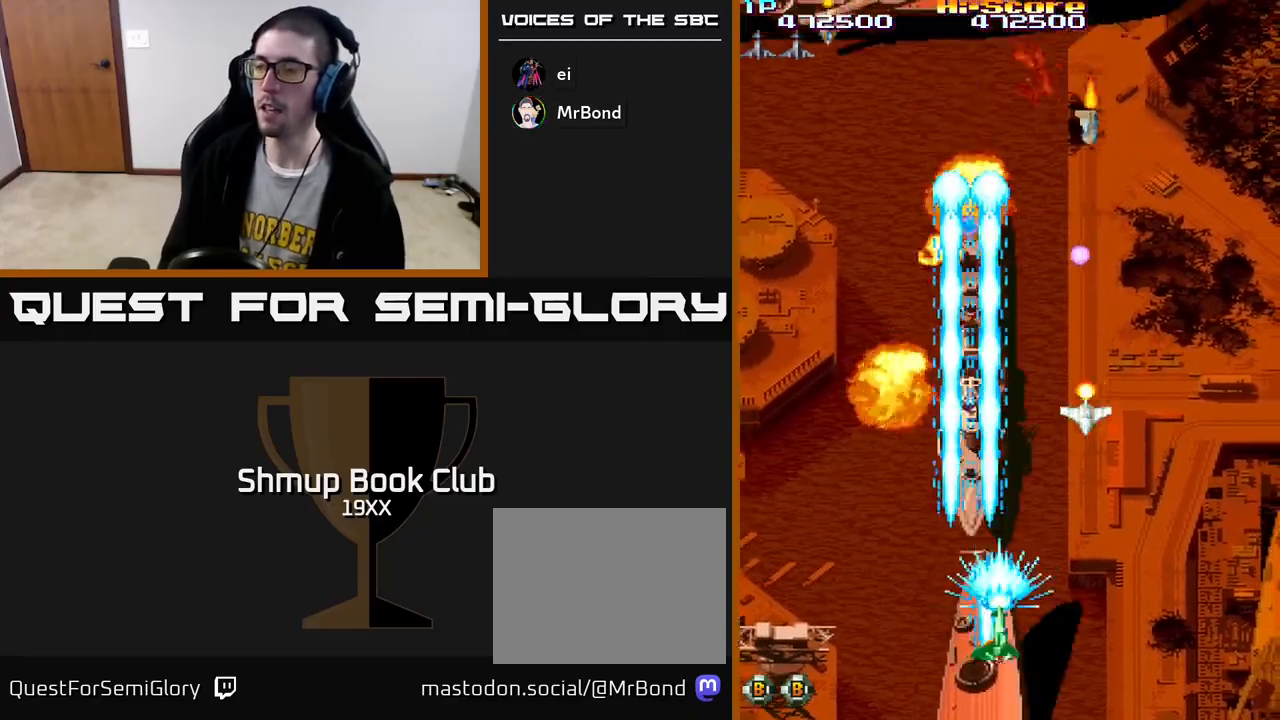
{"buttons": ["R2", "DPAD_RIGHT"], "left_stick": "center", "right_stick": "center", "events": [[17, "DPAD_DOWN", "up"], [283, "DPAD_LEFT", "down"], [333, "DPAD_LEFT", "up"], [483, "DPAD_RIGHT", "down"]]}
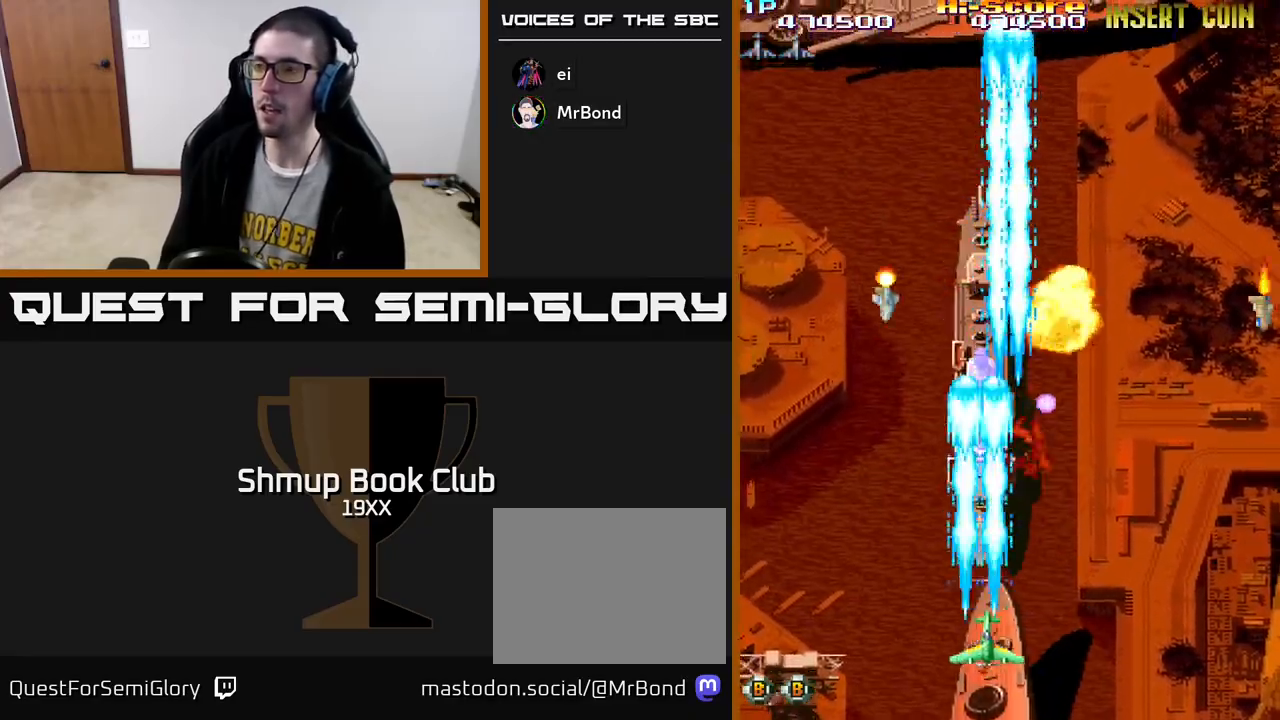
{"buttons": ["R2", "DPAD_DOWN", "DPAD_RIGHT"], "left_stick": "center", "right_stick": "center", "events": [[117, "DPAD_RIGHT", "up"], [150, "DPAD_LEFT", "down"], [367, "DPAD_LEFT", "up"], [383, "DPAD_RIGHT", "down"], [467, "DPAD_DOWN", "down"]]}
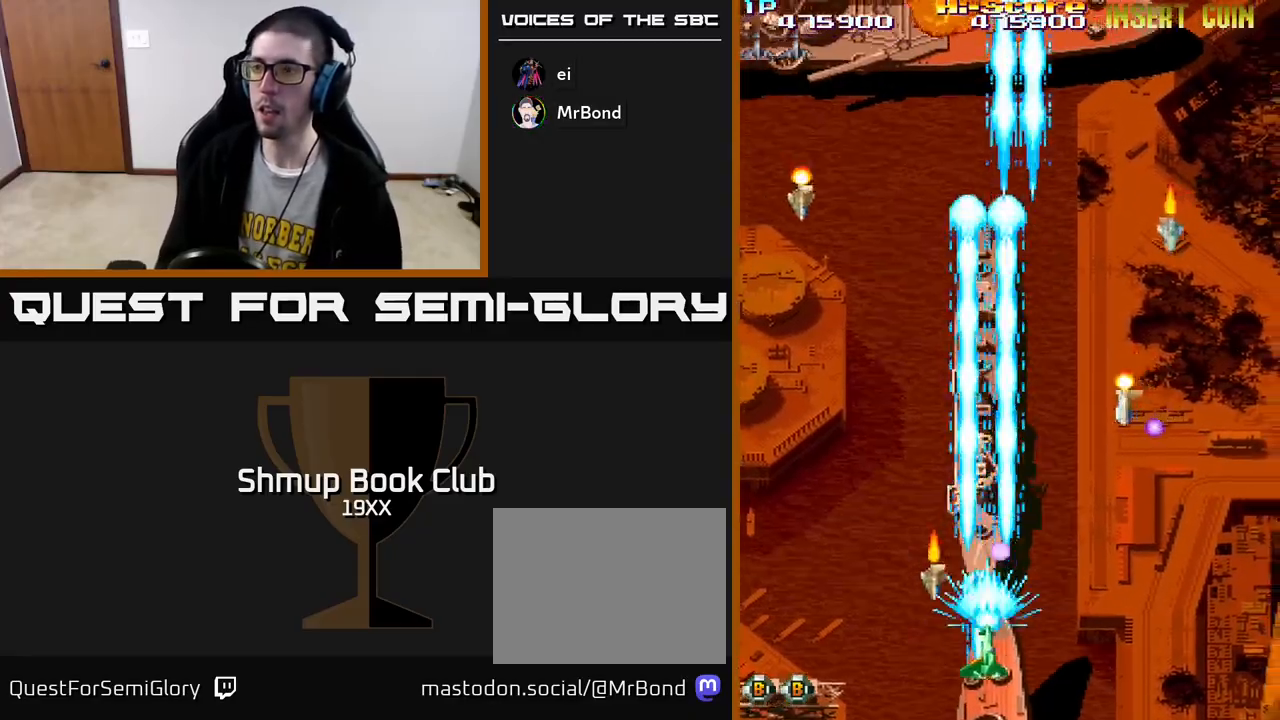
{"buttons": ["R2", "DPAD_UP", "DPAD_LEFT"], "left_stick": "center", "right_stick": "center", "events": [[33, "DPAD_RIGHT", "up"], [67, "DPAD_LEFT", "down"], [167, "DPAD_DOWN", "up"], [367, "DPAD_LEFT", "up"], [367, "DPAD_UP", "down"], [467, "DPAD_LEFT", "down"]]}
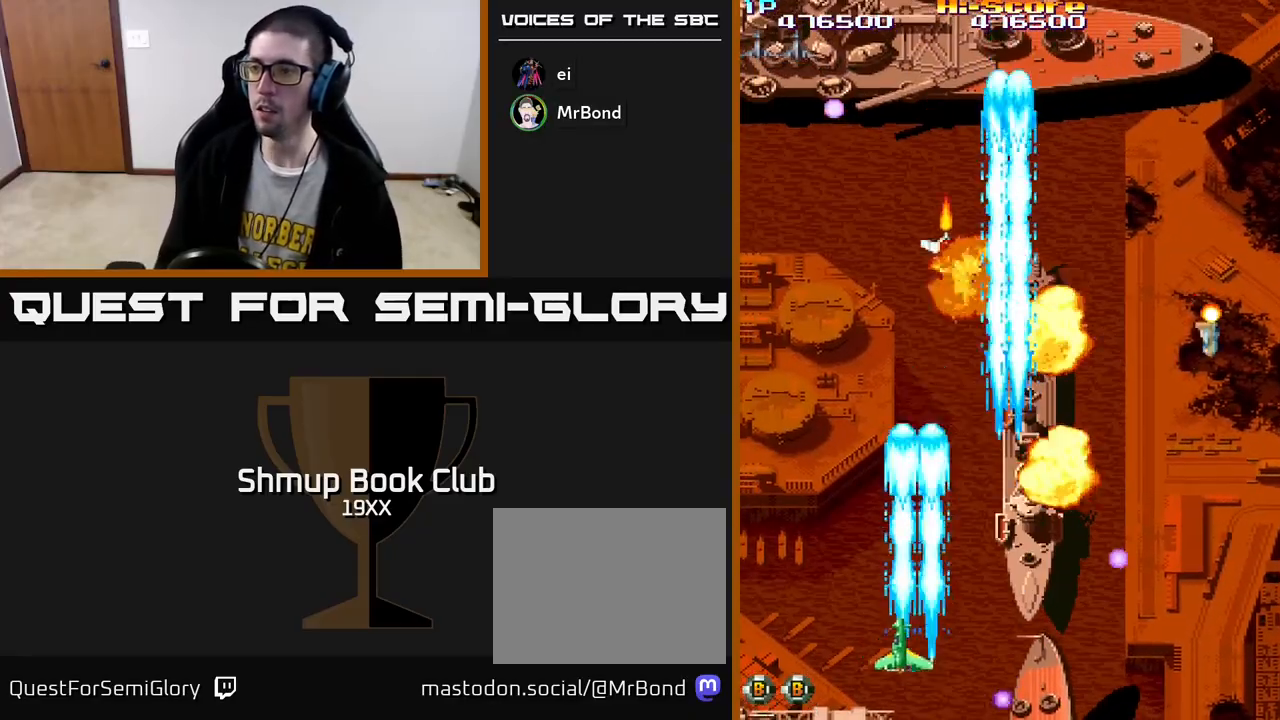
{"buttons": ["R2", "DPAD_UP"], "left_stick": "center", "right_stick": "center", "events": [[83, "DPAD_LEFT", "up"], [133, "DPAD_RIGHT", "down"], [133, "DPAD_UP", "up"], [367, "DPAD_RIGHT", "up"], [367, "DPAD_UP", "down"]]}
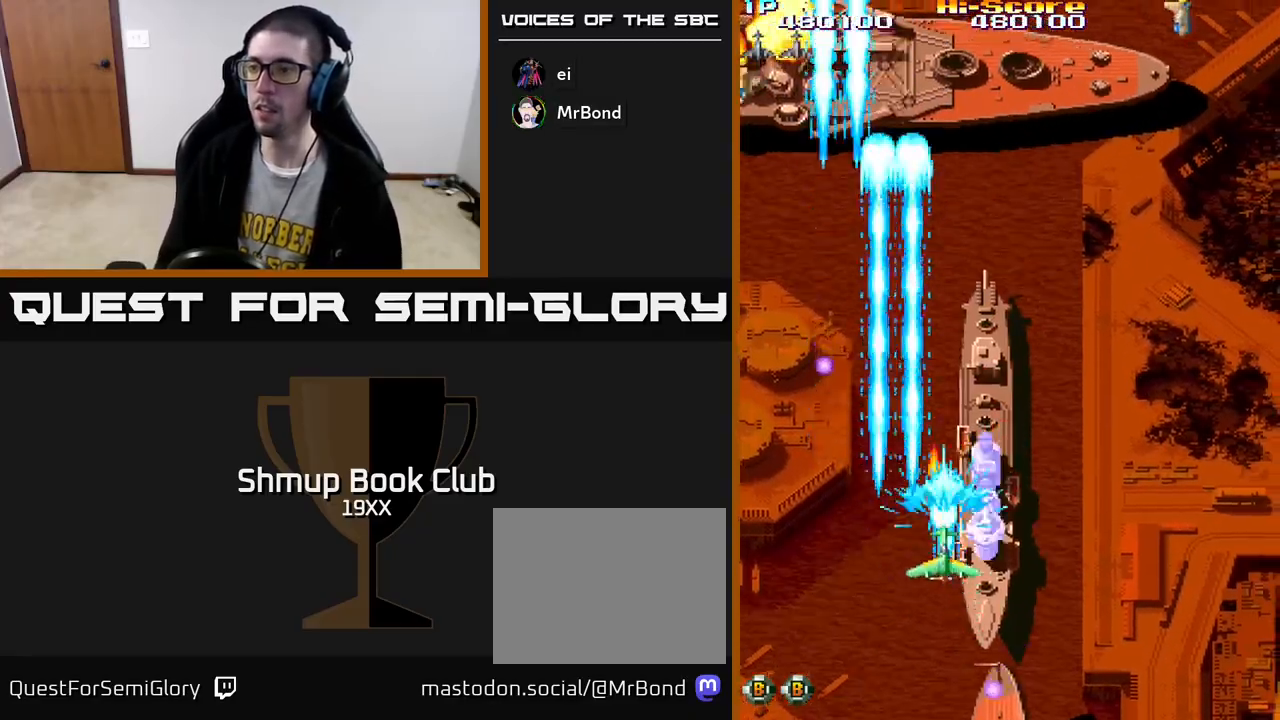
{"buttons": ["R2", "DPAD_DOWN"], "left_stick": "center", "right_stick": "center"}
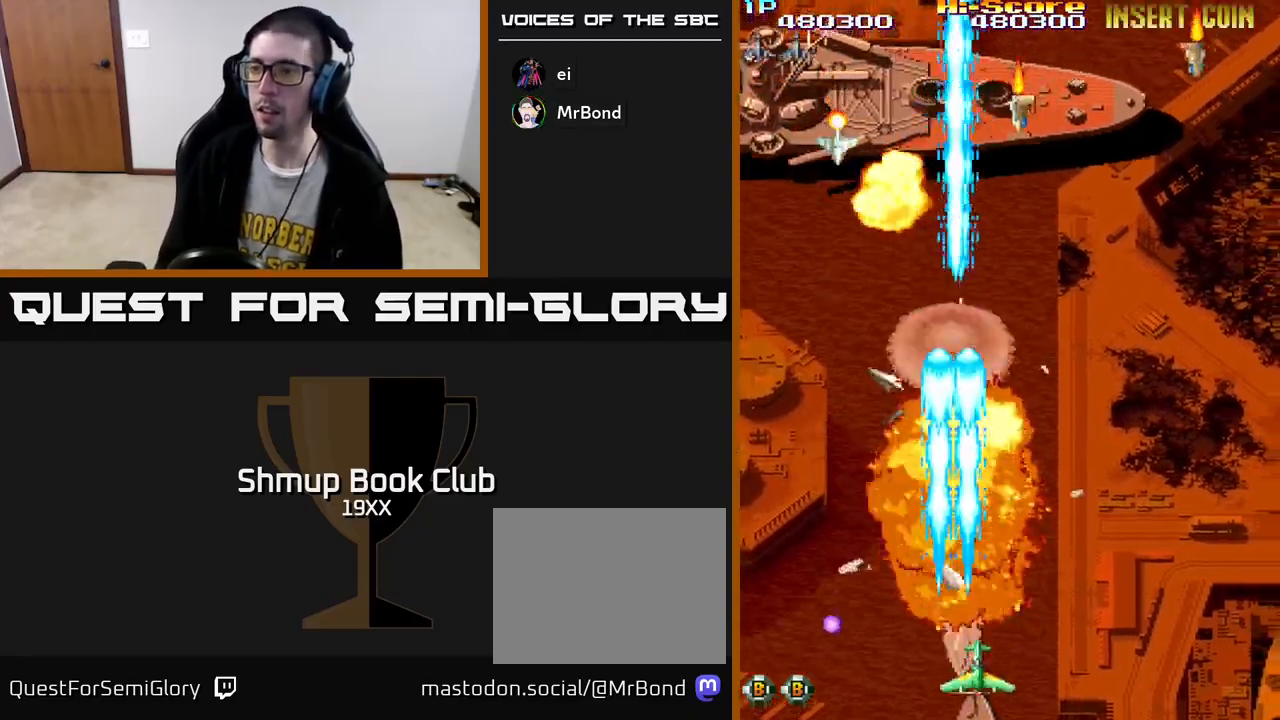
{"buttons": ["R2", "DPAD_UP", "DPAD_LEFT"], "left_stick": "center", "right_stick": "center", "events": [[33, "DPAD_DOWN", "up"], [33, "DPAD_LEFT", "down"], [67, "DPAD_UP", "down"], [200, "DPAD_UP", "up"], [450, "DPAD_UP", "down"]]}
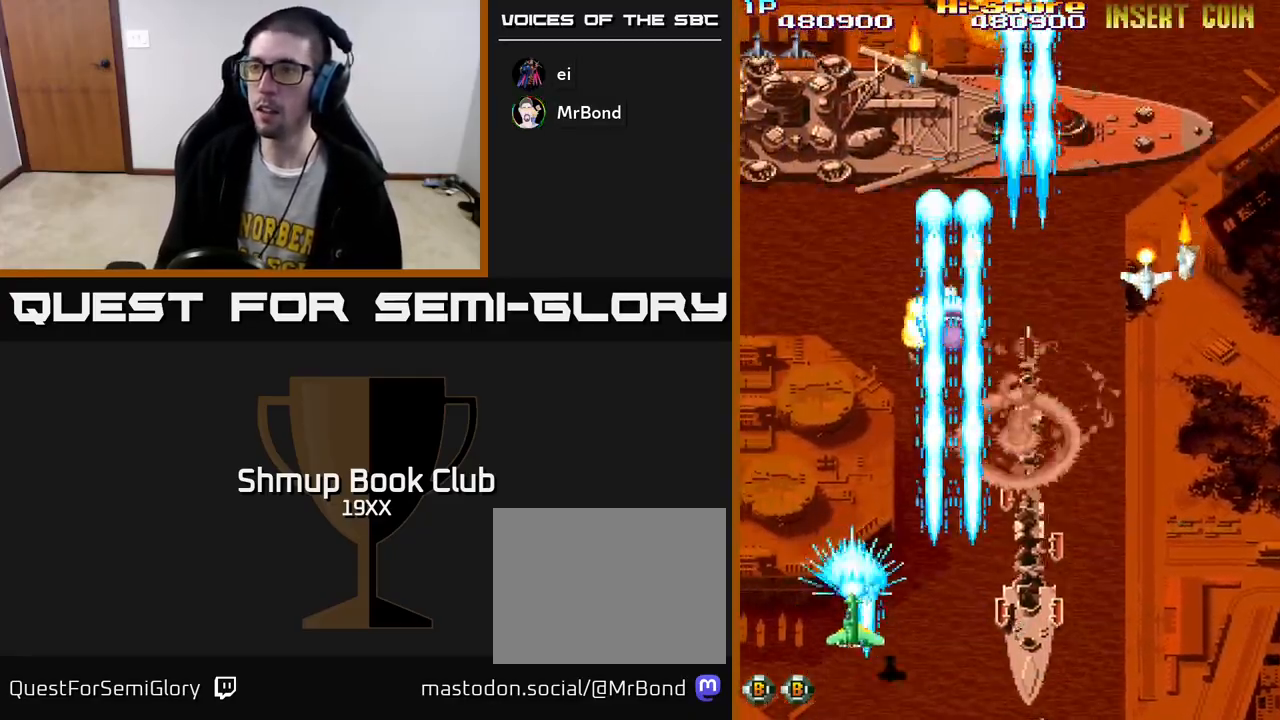
{"buttons": ["A", "R2", "DPAD_DOWN", "DPAD_RIGHT"], "left_stick": "center", "right_stick": "center", "events": [[283, "DPAD_LEFT", "up"], [300, "A", "down"], [317, "DPAD_UP", "up"], [333, "DPAD_DOWN", "down"], [333, "DPAD_RIGHT", "down"]]}
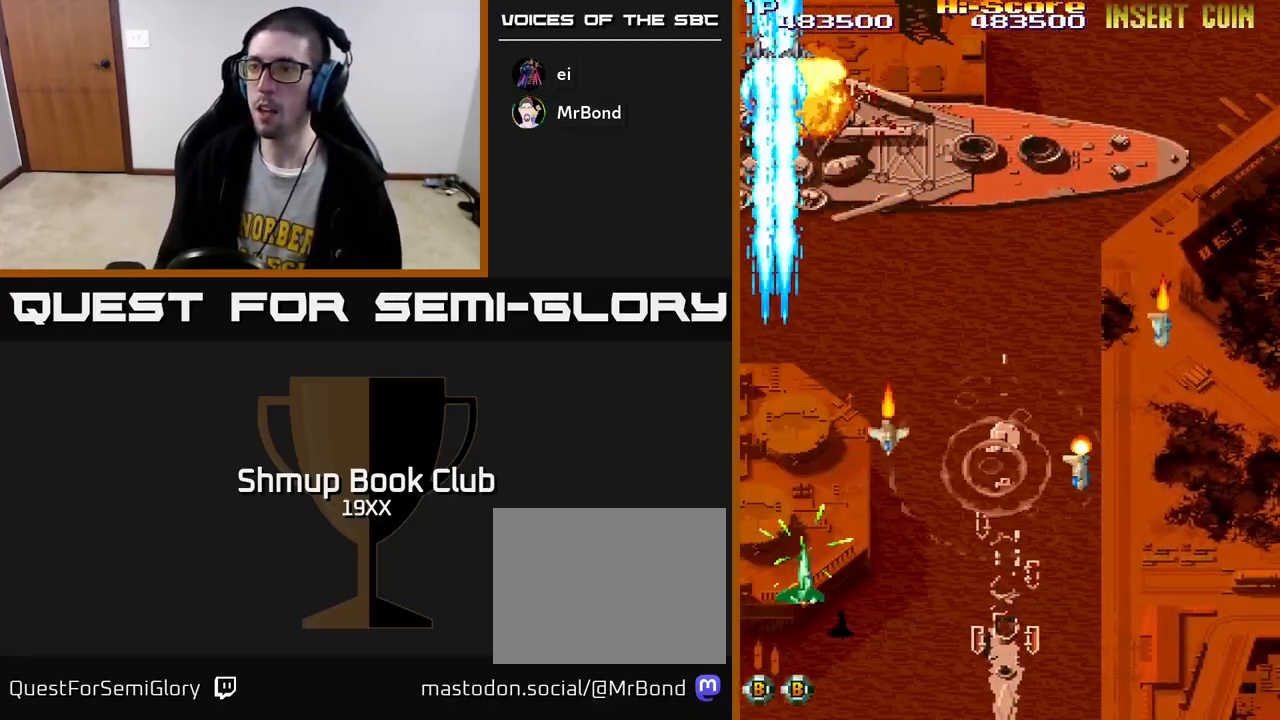
{"buttons": ["R2", "DPAD_UP", "DPAD_LEFT"], "left_stick": "center", "right_stick": "center"}
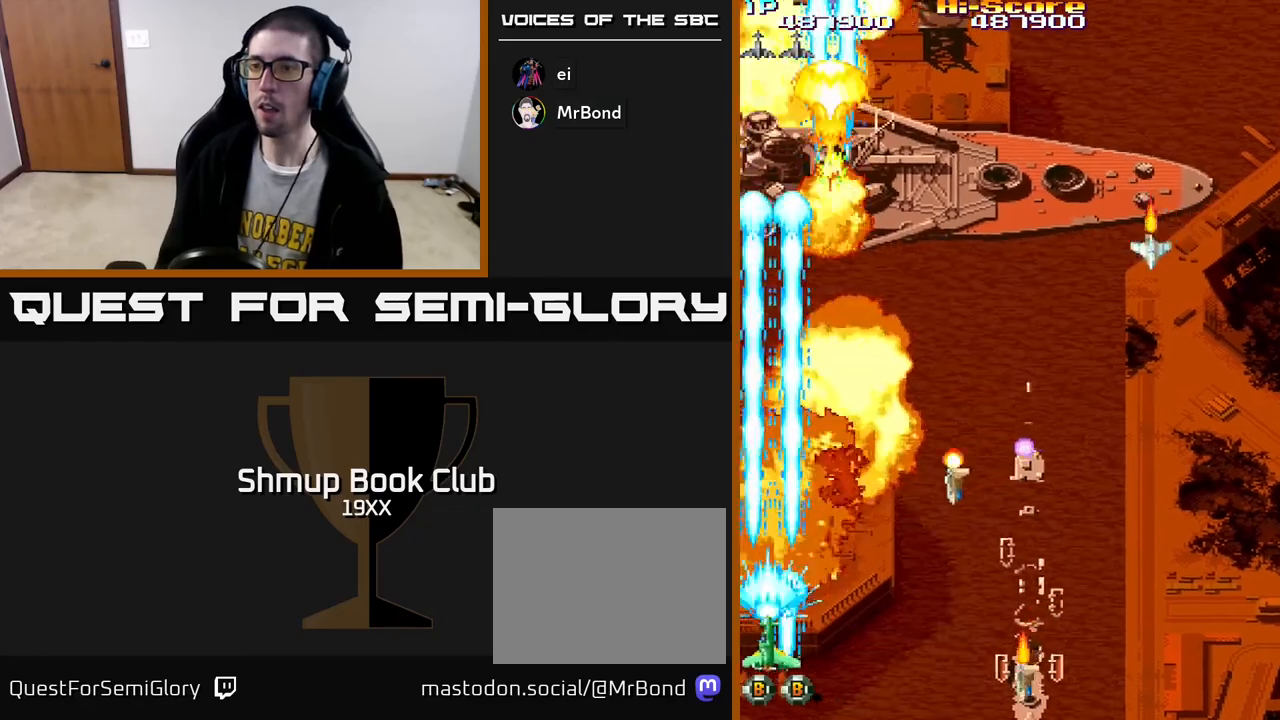
{"buttons": ["R2", "DPAD_RIGHT"], "left_stick": "center", "right_stick": "center", "events": [[50, "DPAD_LEFT", "up"], [83, "DPAD_RIGHT", "down"], [83, "DPAD_UP", "up"], [333, "DPAD_RIGHT", "up"], [450, "DPAD_DOWN", "down"], [483, "DPAD_RIGHT", "down"], [500, "DPAD_DOWN", "up"]]}
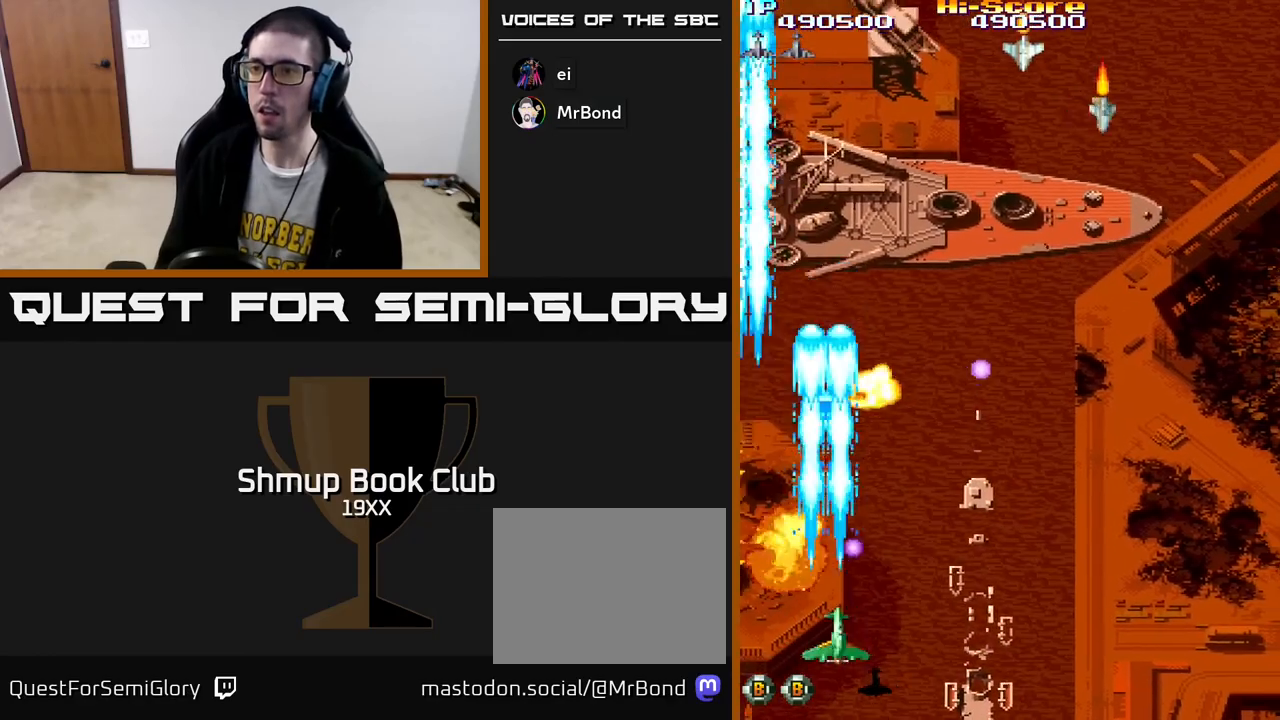
{"buttons": ["R2", "DPAD_UP", "DPAD_RIGHT"], "left_stick": "center", "right_stick": "center", "events": [[250, "DPAD_UP", "down"]]}